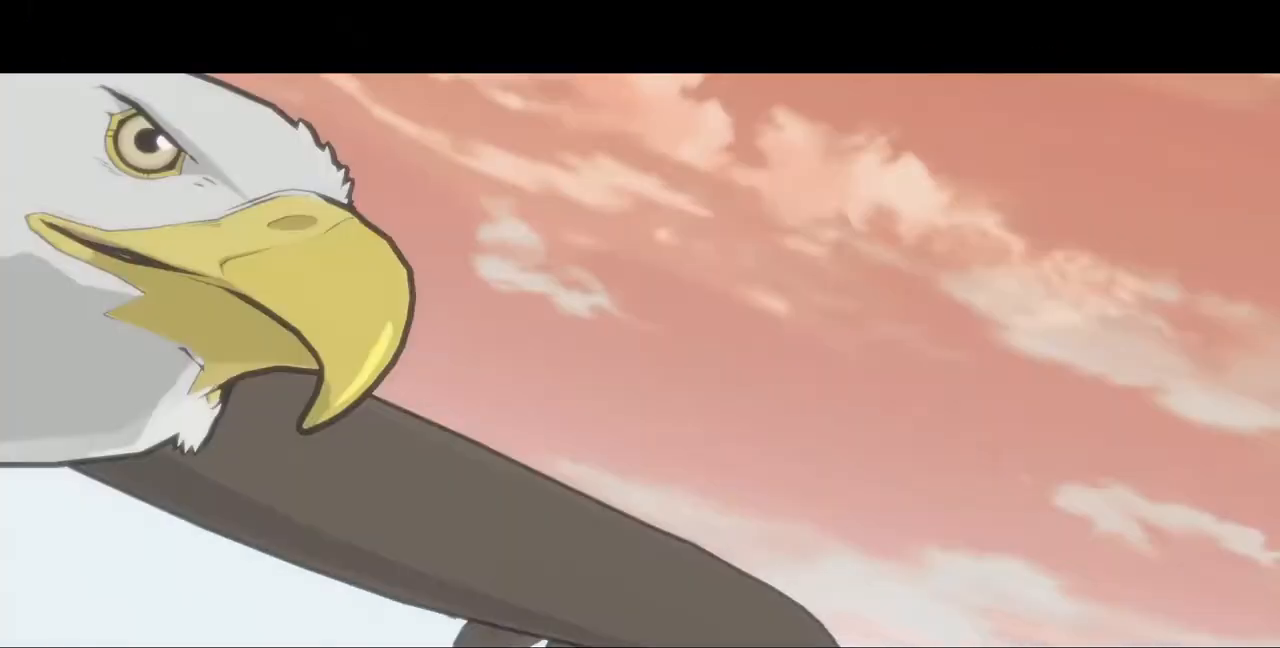
Gameplay with a controller (arcade stick); each line is a JSON object with the inputs held at the frame after it. "events" lists button and stick changes between this image and that frame as [ms after this image, input, new state], when the widget could be followed in between. Not read: L3 R3.
{"buttons": ["DPAD_DOWN"], "events": [[200, "DPAD_UP", "down"], [440, "DPAD_DOWN", "down"], [440, "DPAD_UP", "up"]]}
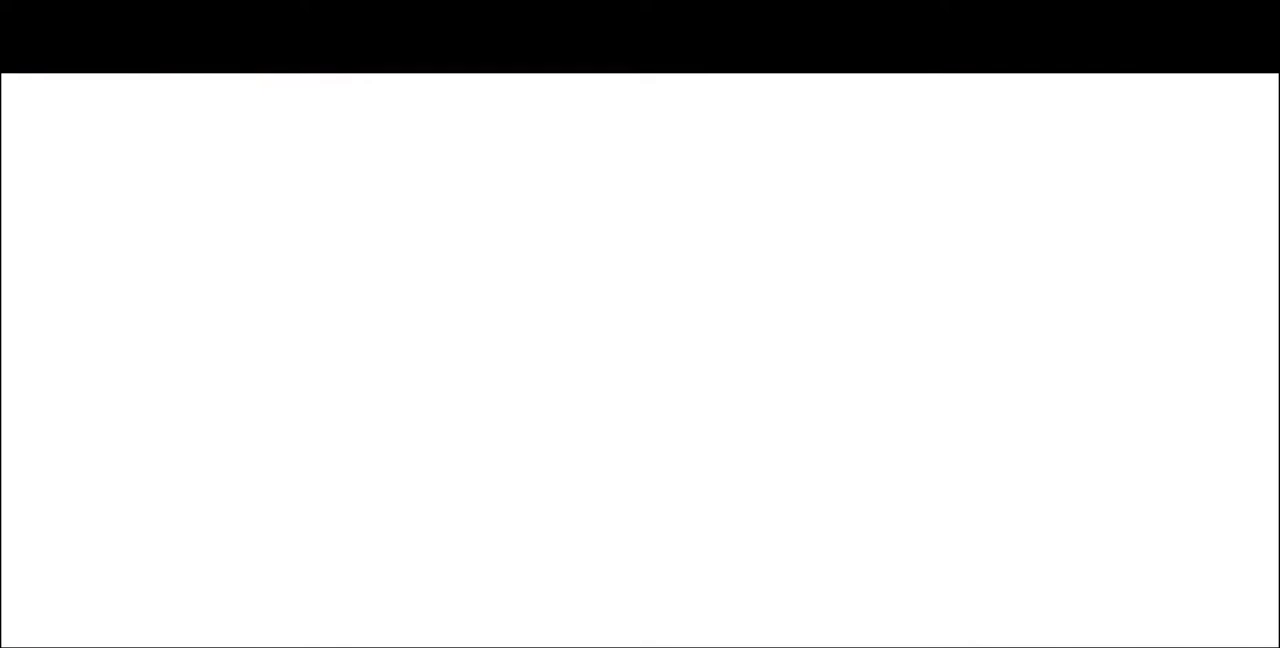
{"buttons": [], "events": [[40, "DPAD_LEFT", "down"], [320, "DPAD_DOWN", "up"], [320, "DPAD_LEFT", "up"]]}
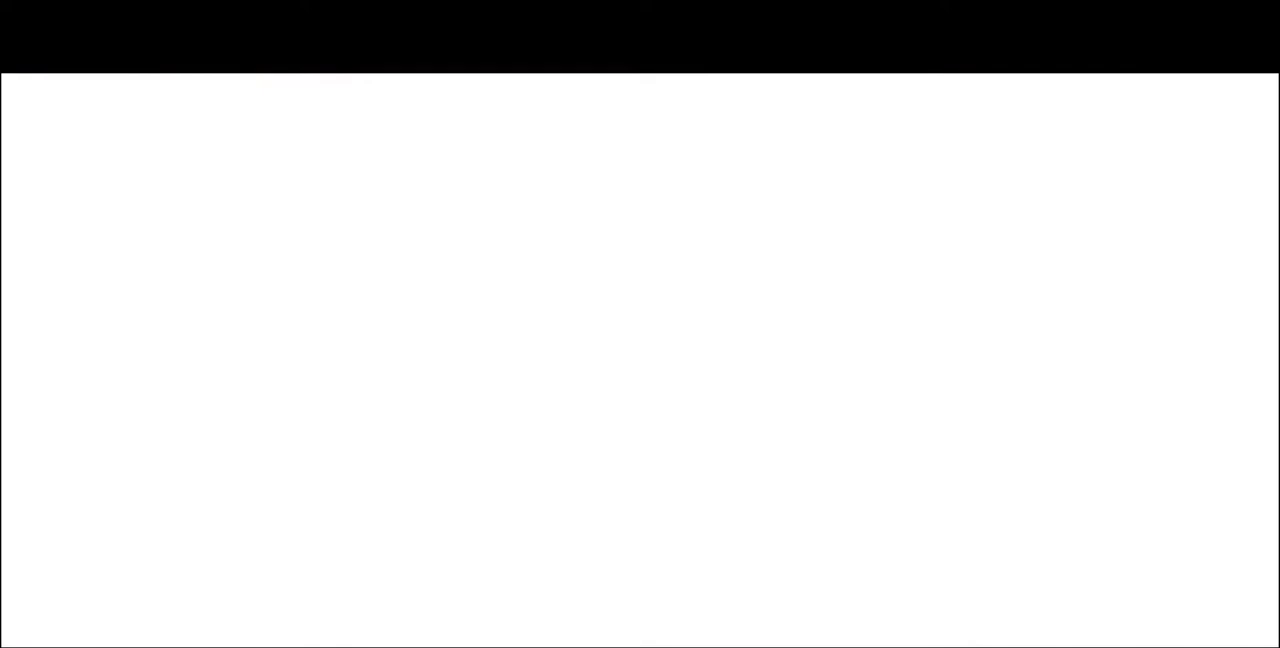
{"buttons": [], "events": []}
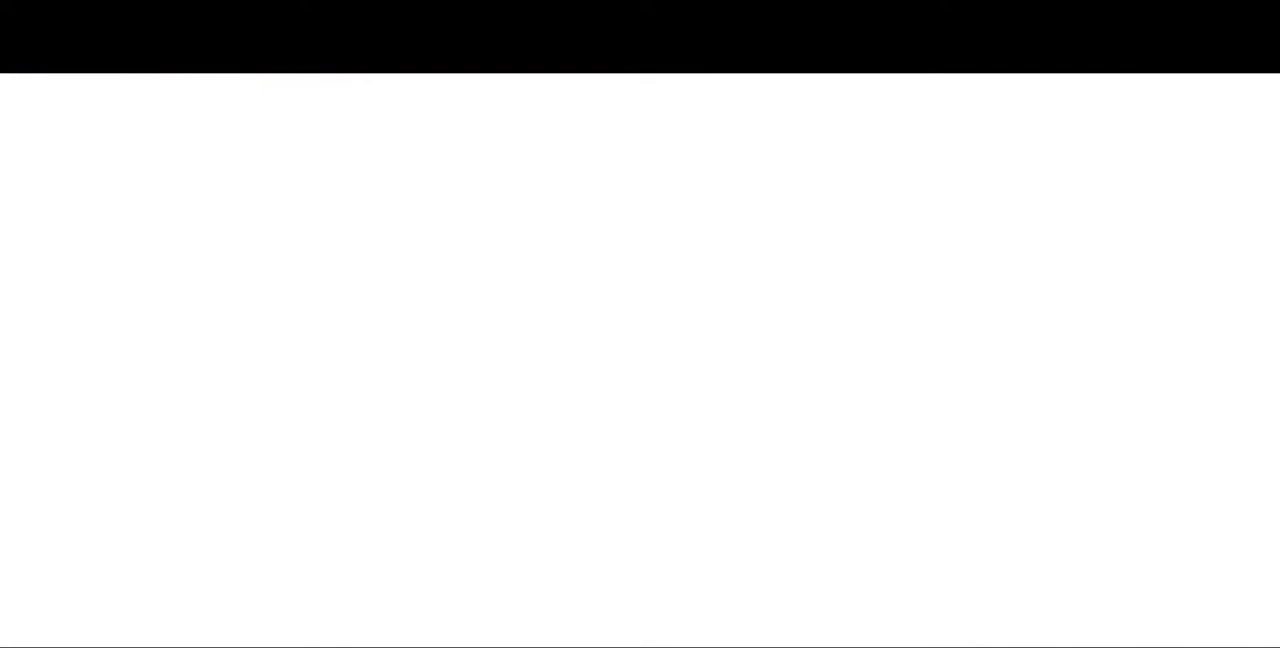
{"buttons": [], "events": []}
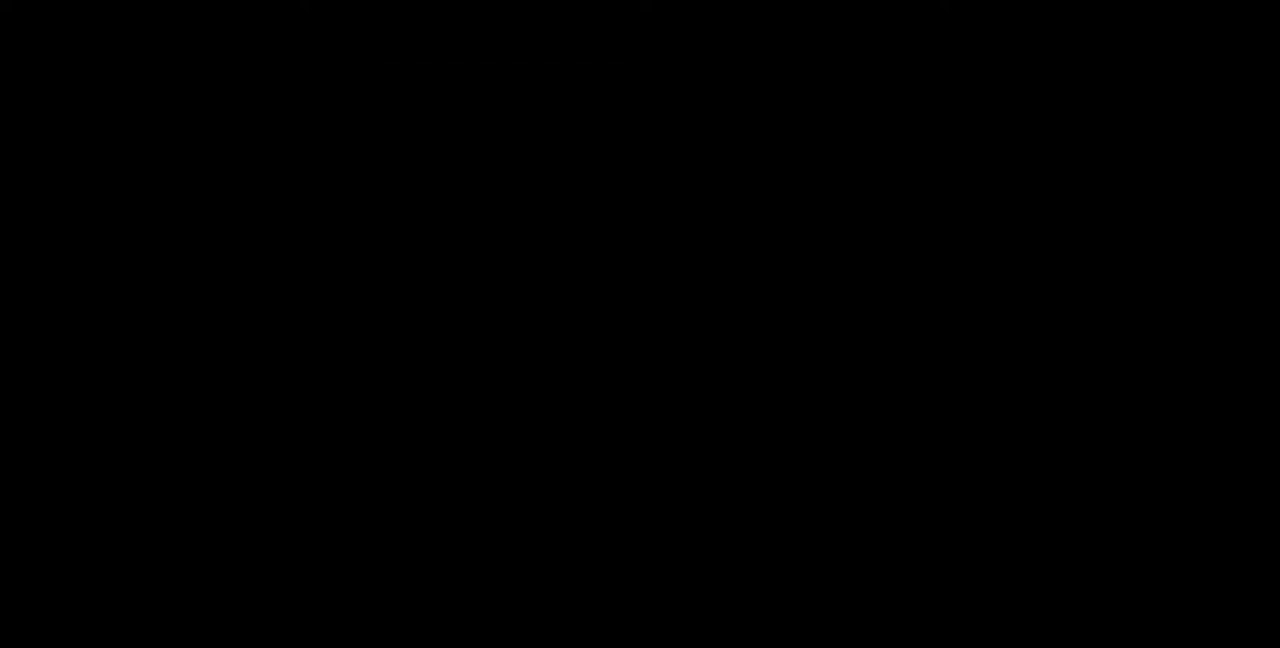
{"buttons": [], "events": [[240, "DPAD_LEFT", "down"], [280, "DPAD_DOWN", "down"], [320, "DPAD_LEFT", "up"], [440, "DPAD_DOWN", "up"]]}
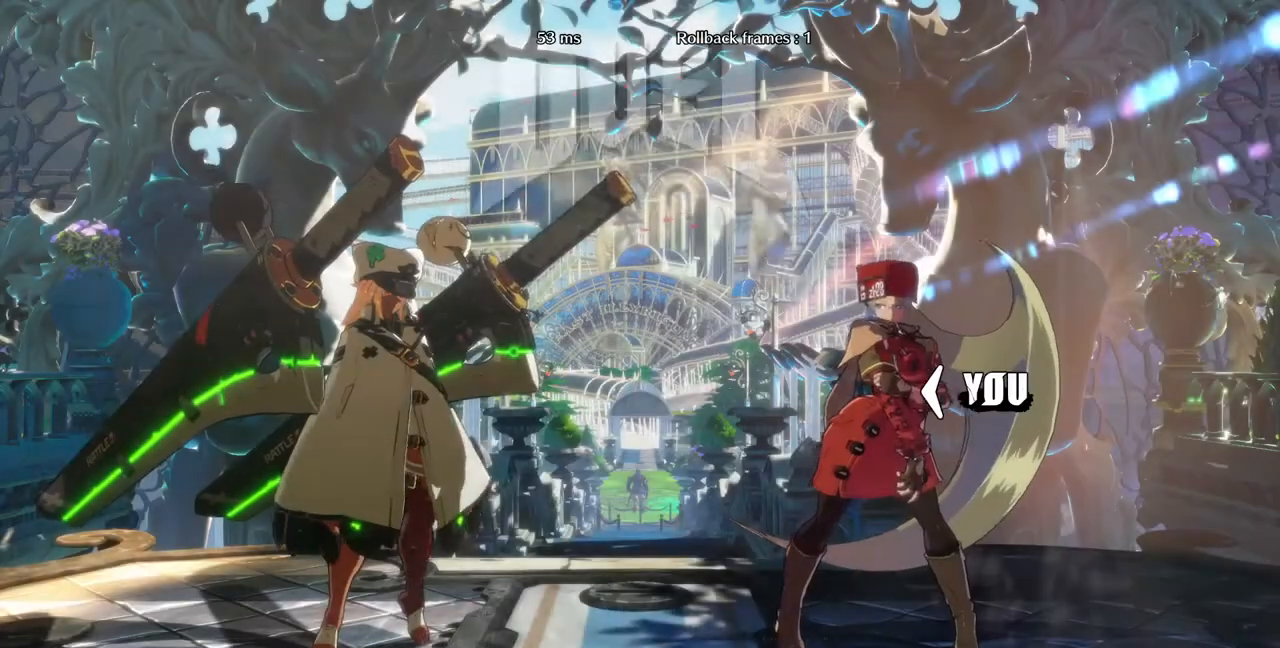
{"buttons": ["DPAD_DOWN", "DPAD_RIGHT"], "events": [[40, "DPAD_LEFT", "down"], [80, "DPAD_DOWN", "down"], [120, "DPAD_LEFT", "up"], [200, "DPAD_DOWN", "up"], [200, "DPAD_RIGHT", "down"], [360, "DPAD_RIGHT", "up"], [400, "DPAD_DOWN", "down"], [400, "DPAD_LEFT", "down"], [480, "DPAD_LEFT", "up"], [520, "DPAD_RIGHT", "down"]]}
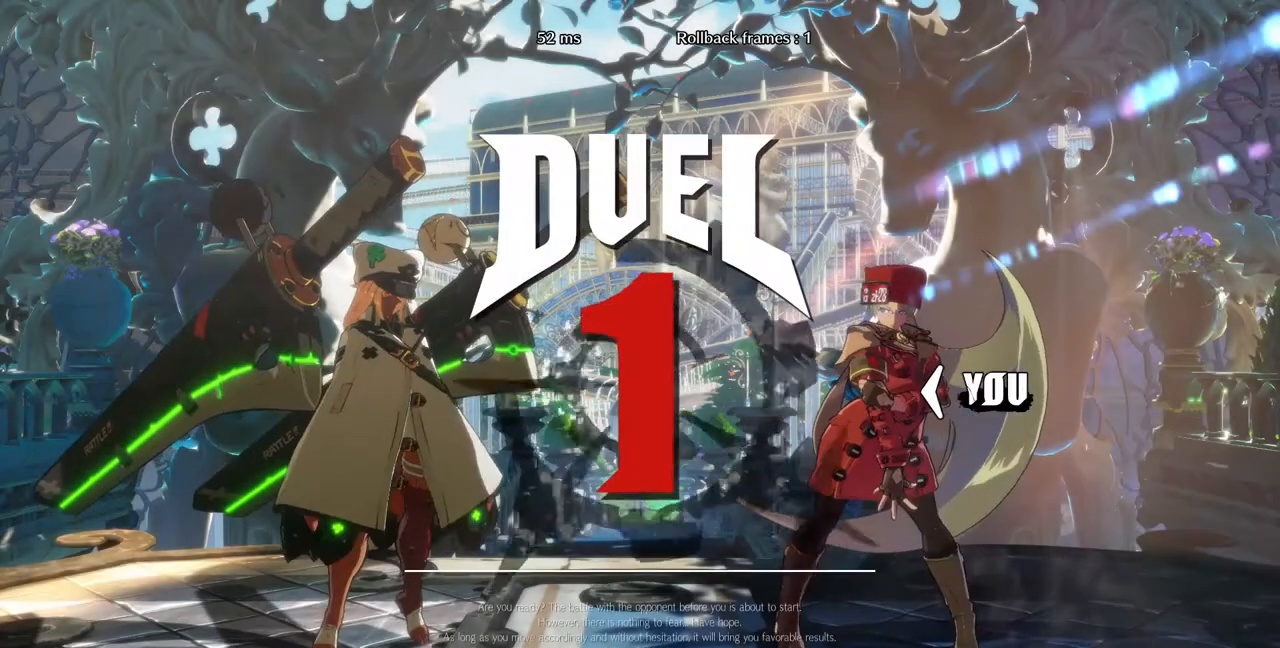
{"buttons": ["DPAD_RIGHT"], "events": [[40, "DPAD_DOWN", "up"], [200, "DPAD_DOWN", "down"], [200, "DPAD_RIGHT", "up"], [240, "DPAD_LEFT", "down"], [320, "DPAD_LEFT", "up"], [400, "DPAD_DOWN", "up"], [400, "DPAD_RIGHT", "down"]]}
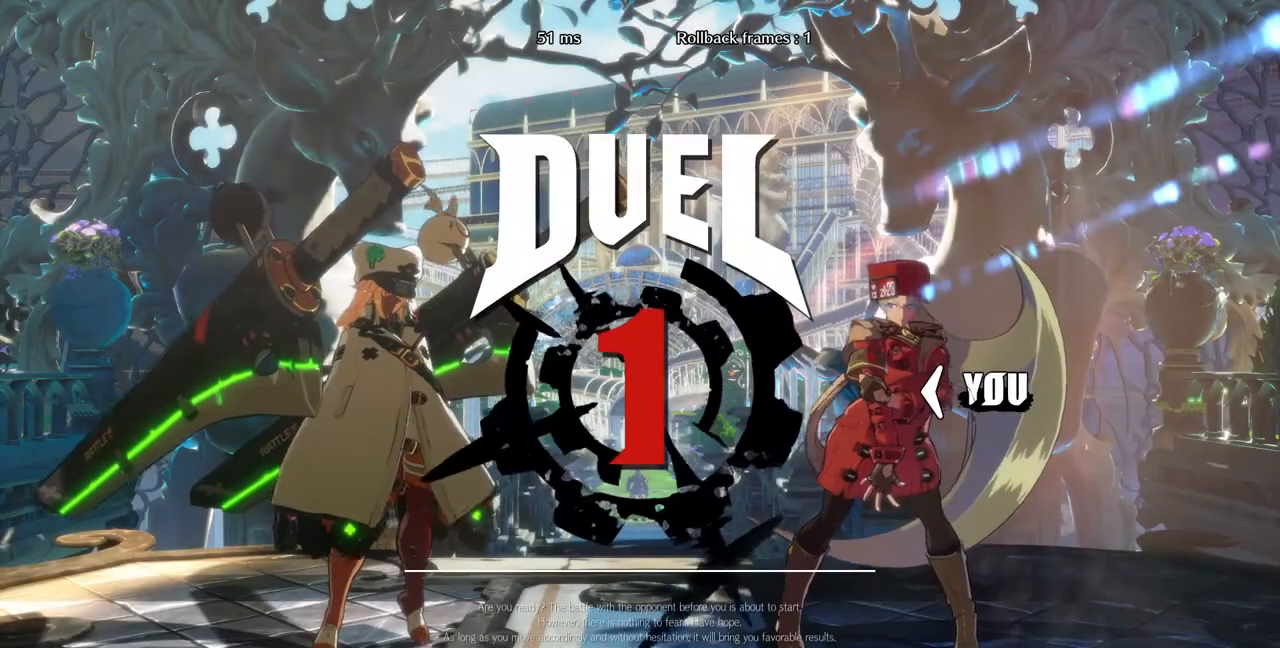
{"buttons": ["DPAD_RIGHT"]}
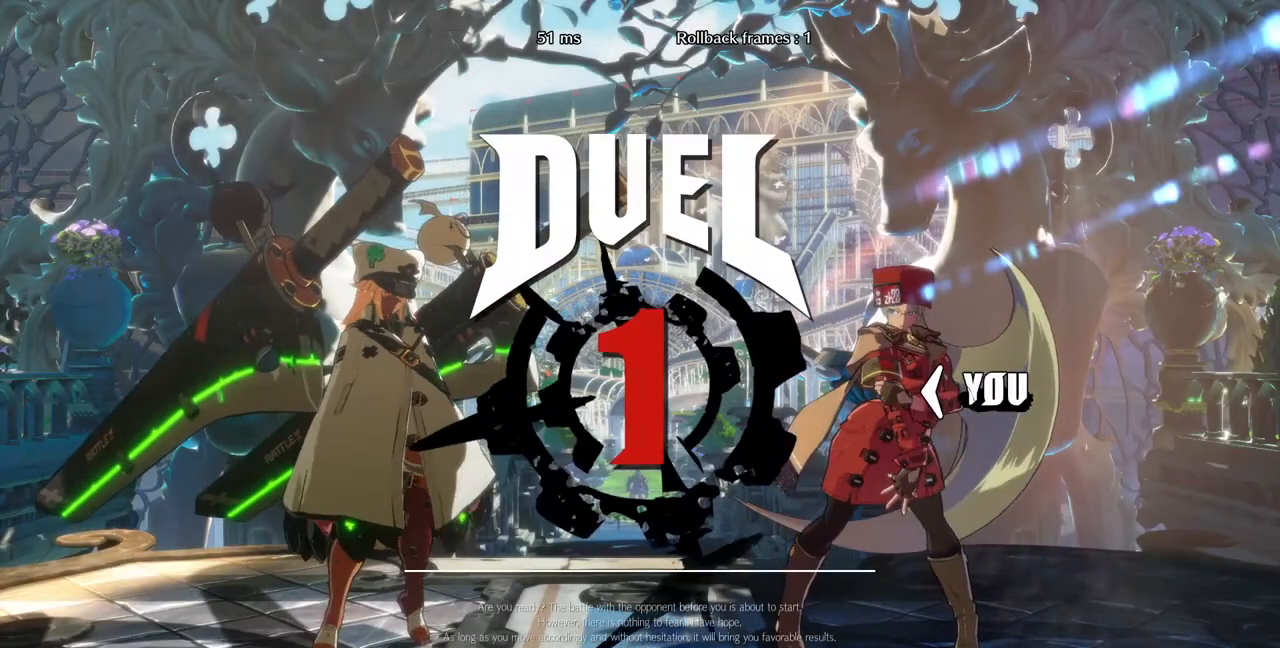
{"buttons": ["DPAD_LEFT"], "events": [[320, "DPAD_RIGHT", "up"], [360, "DPAD_LEFT", "down"]]}
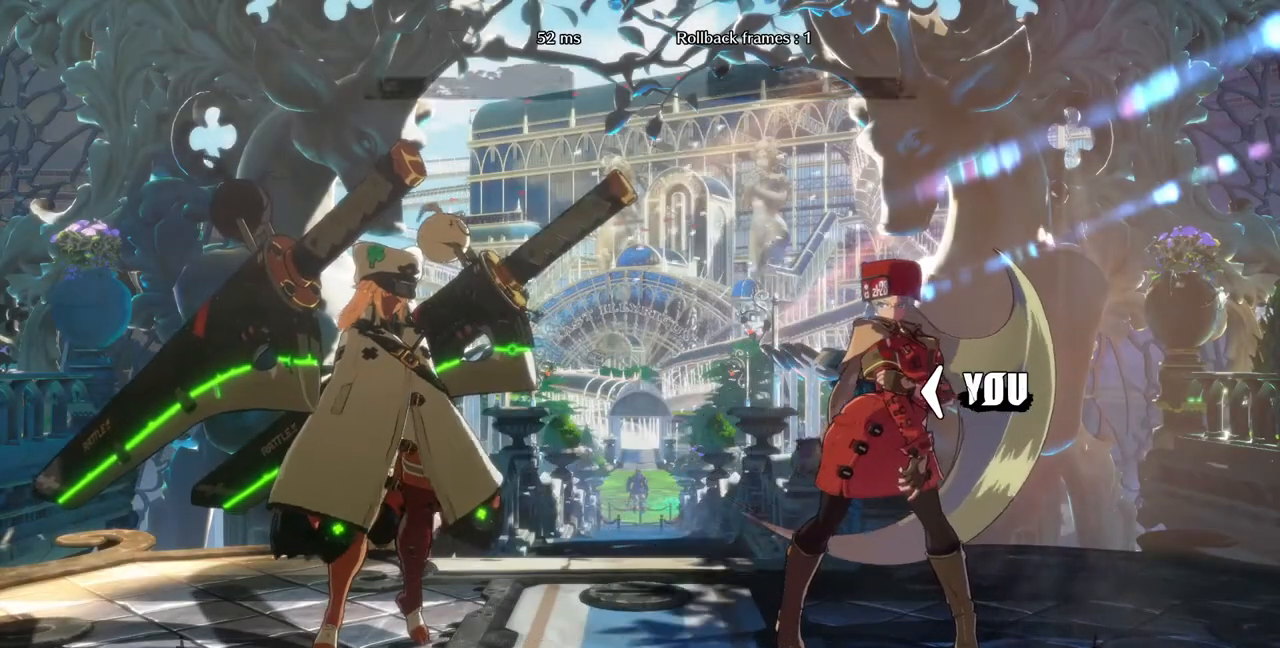
{"buttons": ["DPAD_LEFT"], "events": [[200, "DPAD_LEFT", "up"], [200, "DPAD_RIGHT", "down"], [440, "DPAD_LEFT", "down"], [440, "DPAD_RIGHT", "up"]]}
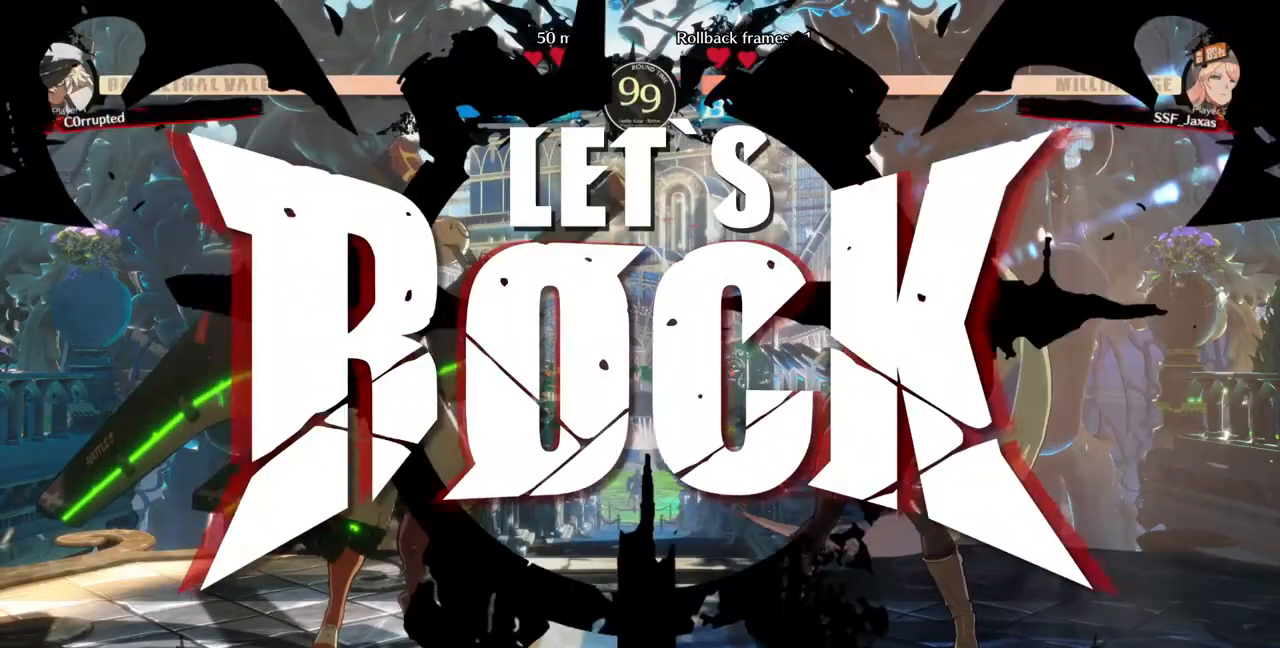
{"buttons": ["DPAD_LEFT"], "events": []}